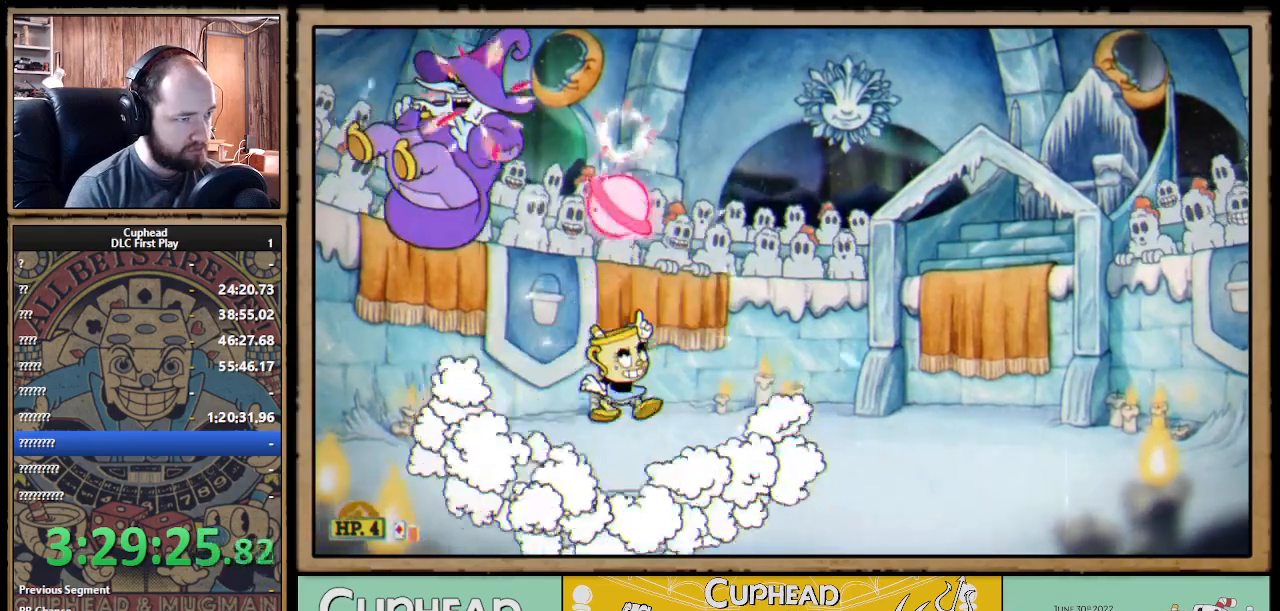
Gameplay with a controller (Xbox layout); each line is a JSON object with the inputs held at the frame after it. "events" lists button and stick changes between this image and that frame as [ms after this image, input, new state], when the widget could be followed in between. Not read: R3.
{"buttons": ["X"], "left_stick": "up", "right_stick": "center", "events": [[17, "L1", "up"]]}
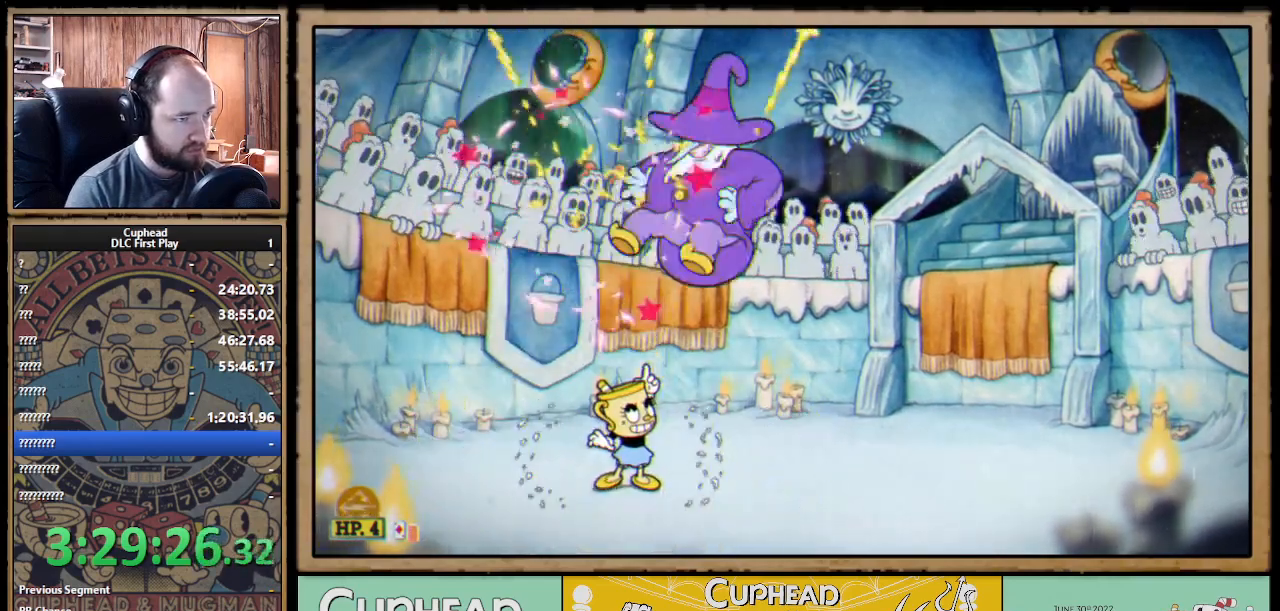
{"buttons": ["X", "R1"], "left_stick": "up", "right_stick": "center", "events": [[83, "left_stick", "up-right"], [333, "left_stick", "up"], [450, "R1", "down"]]}
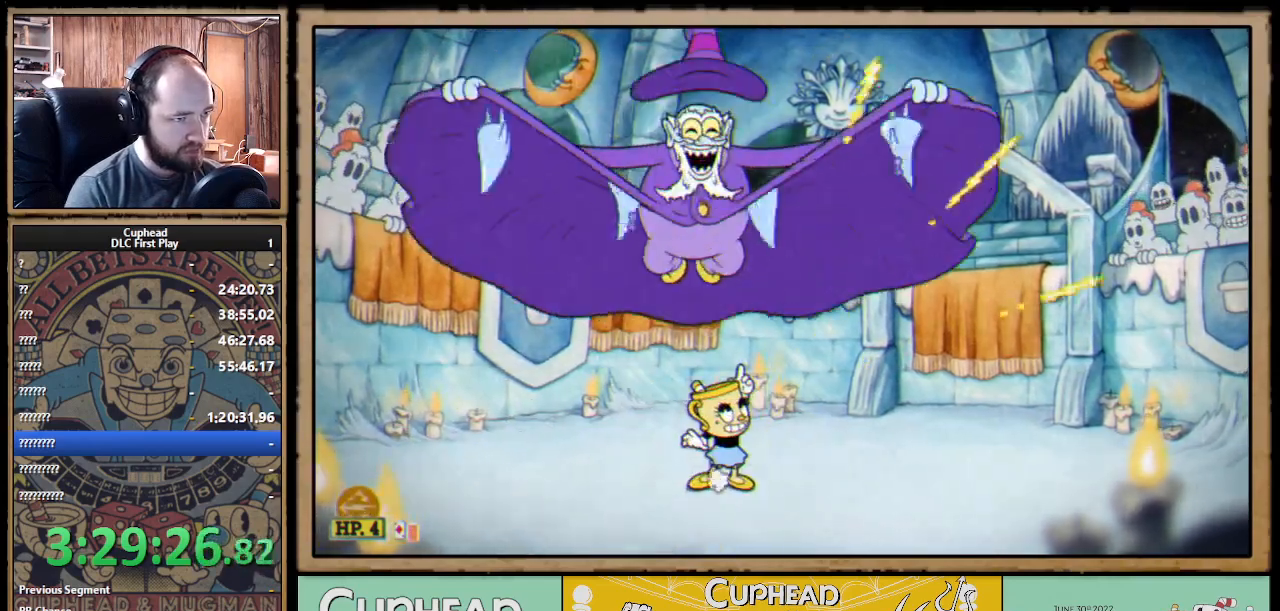
{"buttons": ["X"], "left_stick": "up-right", "right_stick": "center", "events": [[250, "left_stick", "up-right"], [267, "R1", "up"]]}
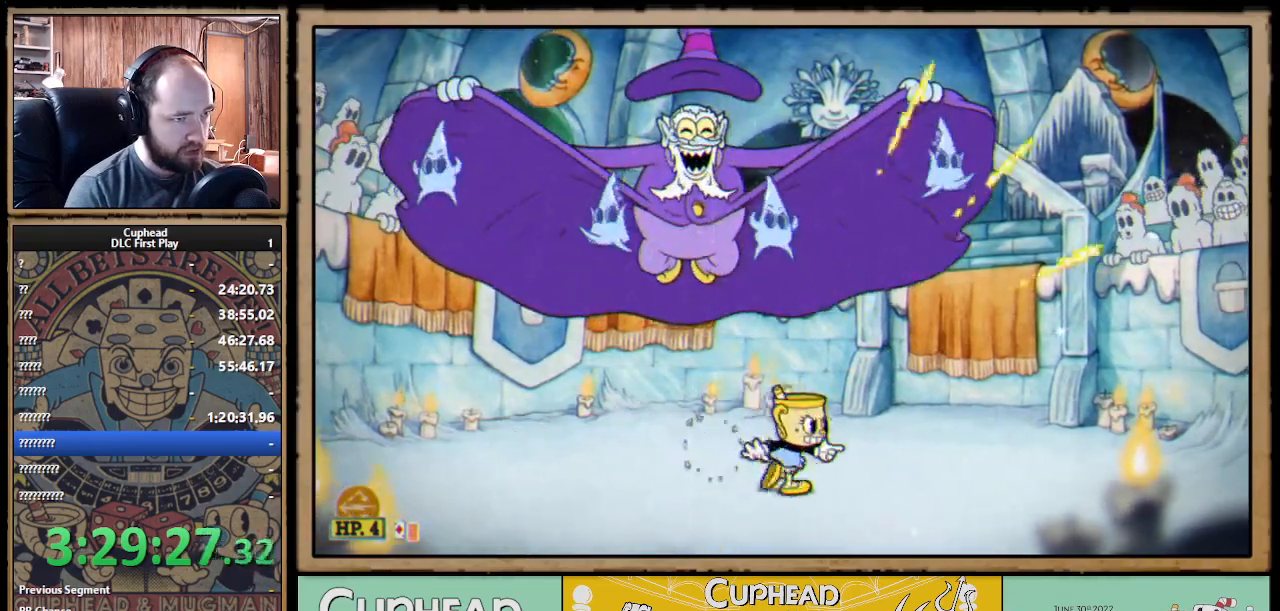
{"buttons": ["X"], "left_stick": "center", "right_stick": "center", "events": [[233, "left_stick", "center"]]}
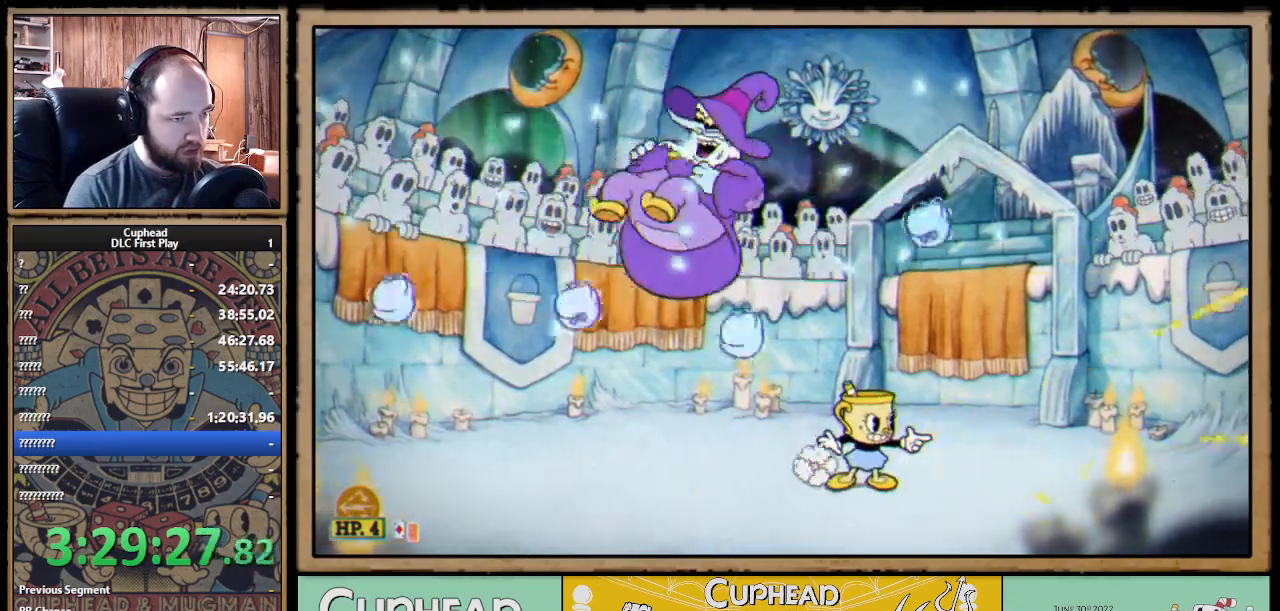
{"buttons": ["X"], "left_stick": "right", "right_stick": "center", "events": [[100, "A", "down"], [217, "left_stick", "right"], [250, "B", "down"], [250, "X", "up"], [267, "X", "down"], [367, "A", "up"], [367, "B", "up"]]}
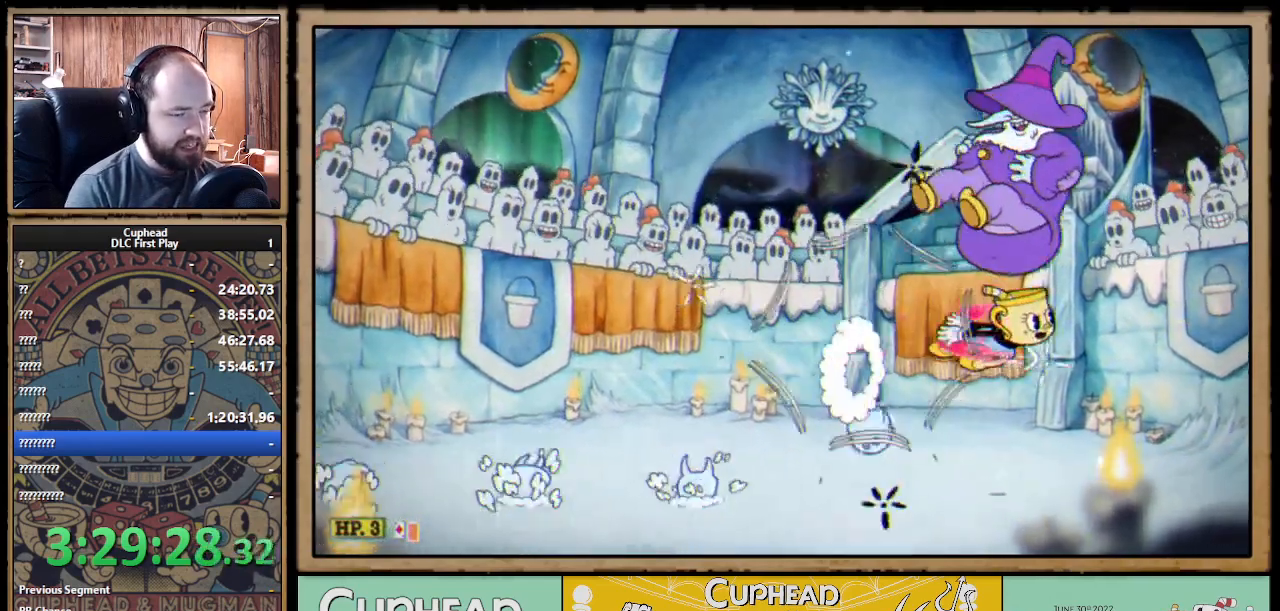
{"buttons": ["X"], "left_stick": "down-left", "right_stick": "center", "events": [[183, "left_stick", "left"], [333, "left_stick", "down-left"]]}
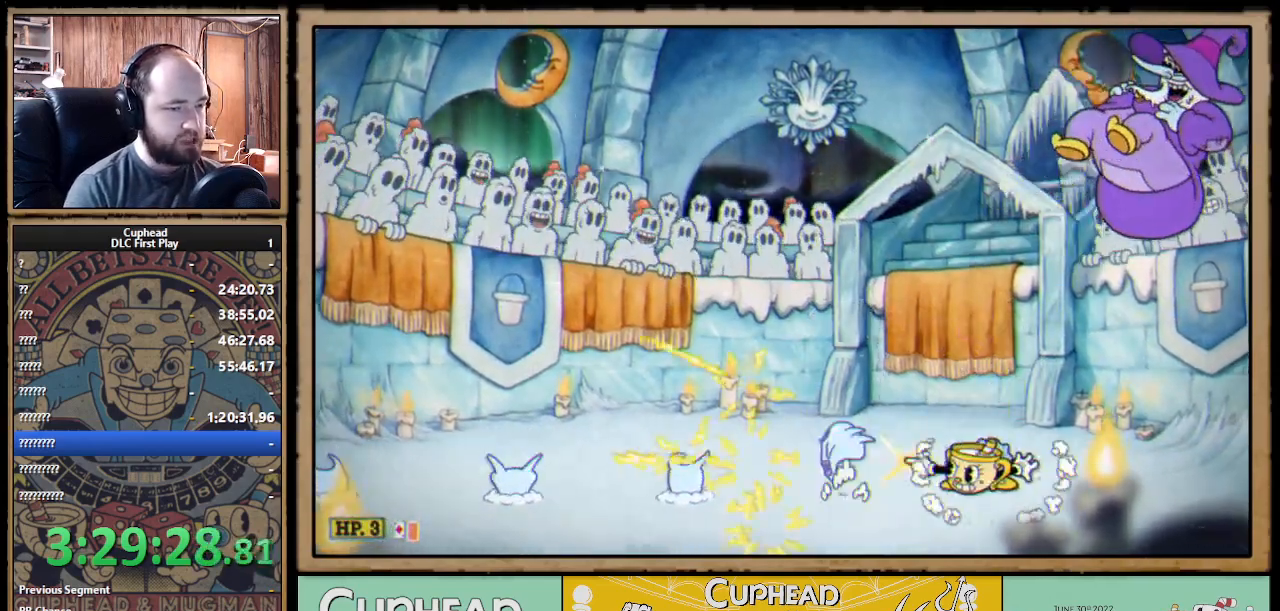
{"buttons": ["DPAD_DOWN"], "left_stick": "center", "right_stick": "center", "events": [[67, "X", "up"], [83, "START", "down"], [200, "left_stick", "center"], [250, "START", "up"], [450, "DPAD_DOWN", "down"]]}
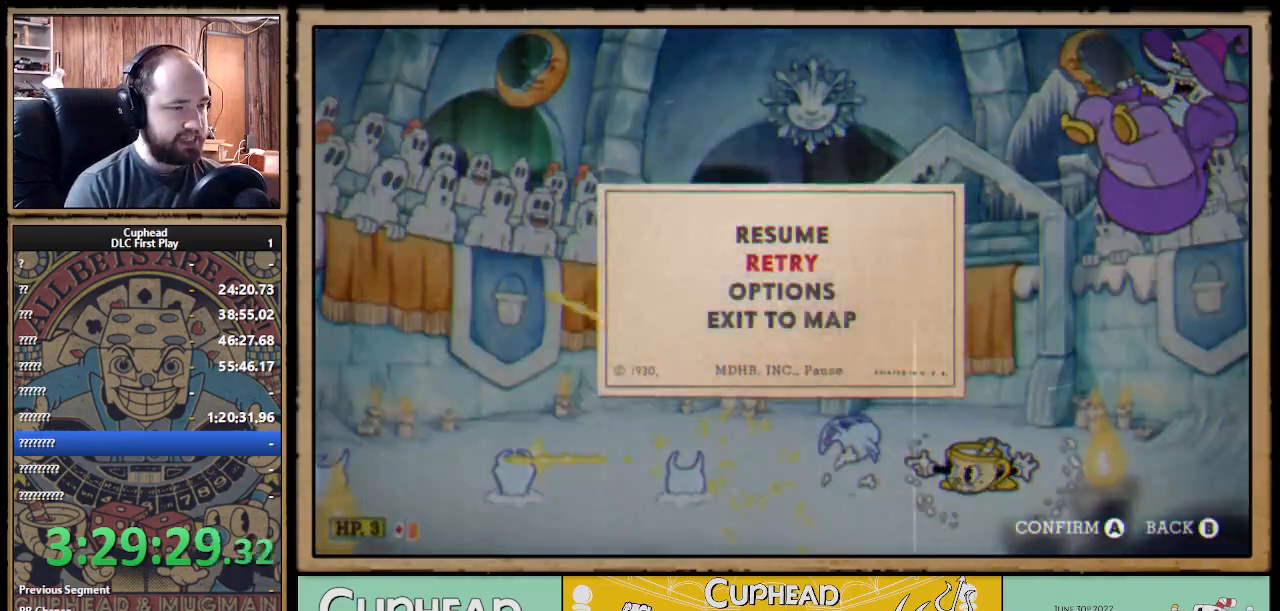
{"buttons": [], "left_stick": "center", "right_stick": "center", "events": [[17, "A", "down"], [67, "DPAD_DOWN", "up"], [167, "A", "up"]]}
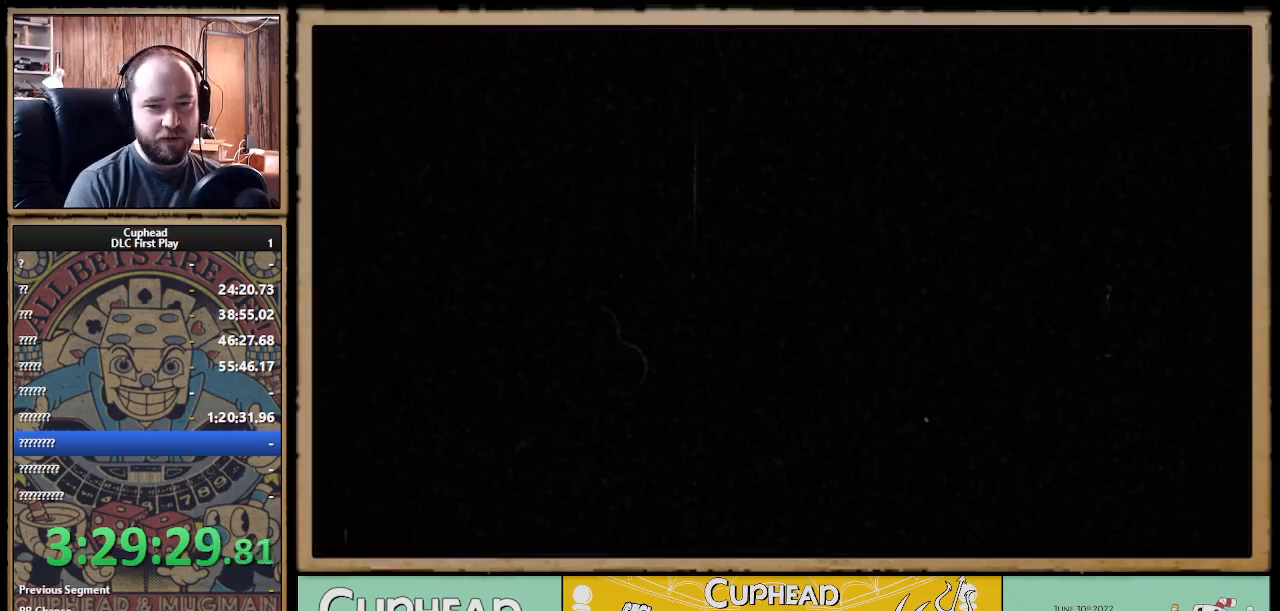
{"buttons": [], "left_stick": "center", "right_stick": "center", "events": []}
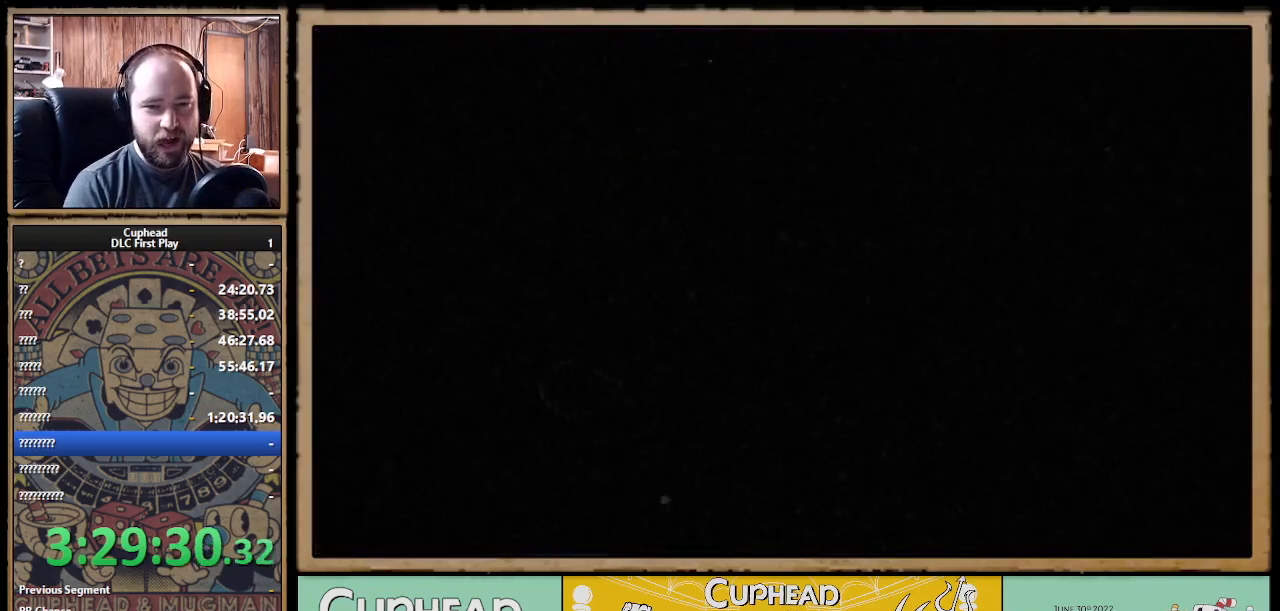
{"buttons": [], "left_stick": "center", "right_stick": "center", "events": []}
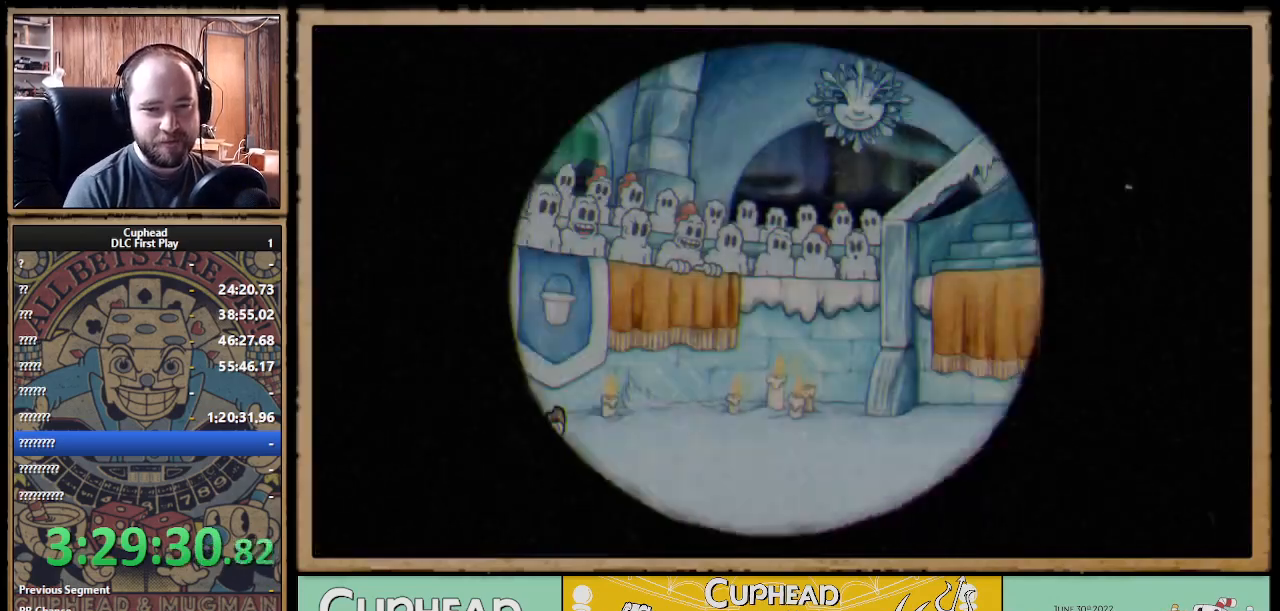
{"buttons": [], "left_stick": "center", "right_stick": "center", "events": []}
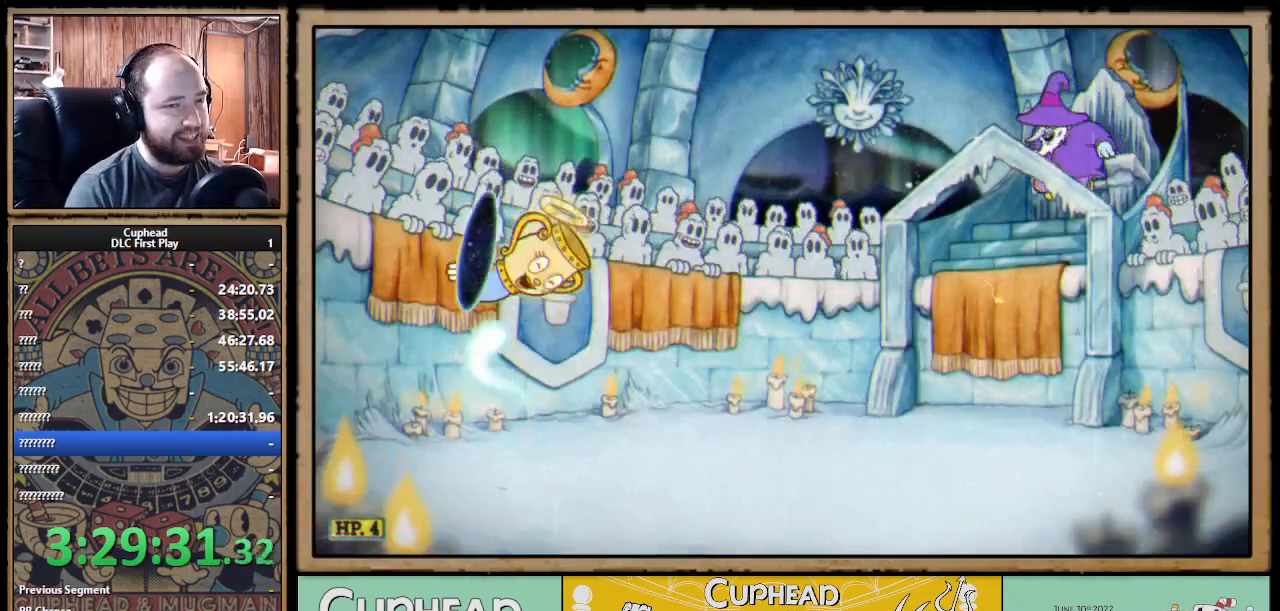
{"buttons": [], "left_stick": "center", "right_stick": "center", "events": []}
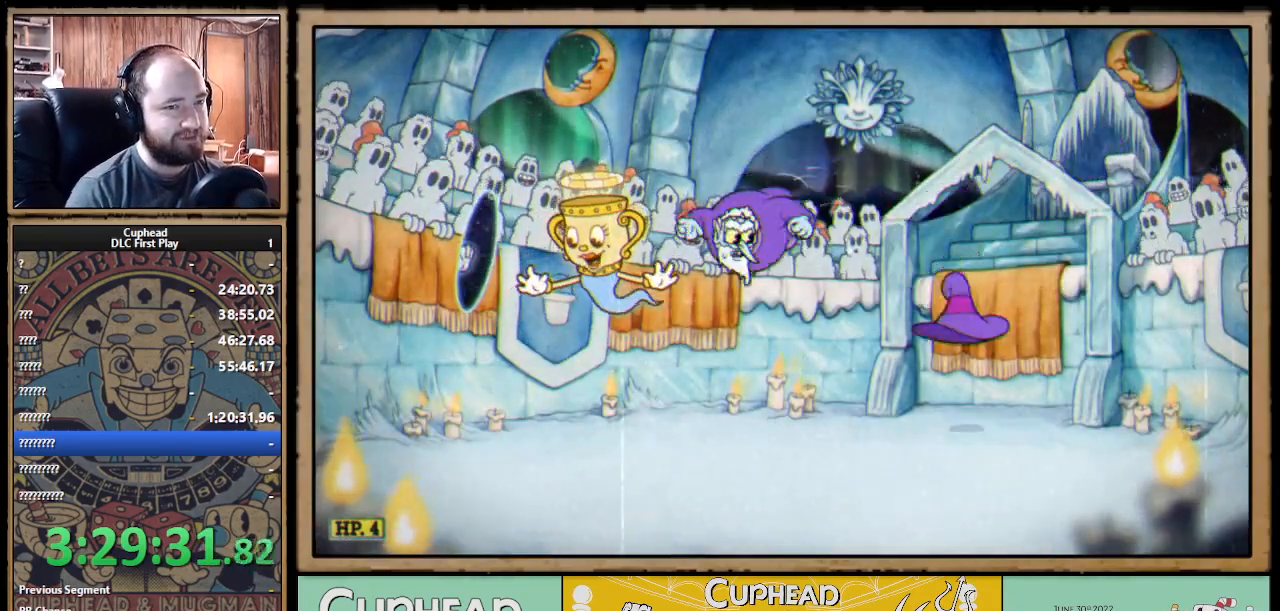
{"buttons": ["R1"], "left_stick": "up-right", "right_stick": "center", "events": [[283, "left_stick", "up-right"], [350, "R1", "down"]]}
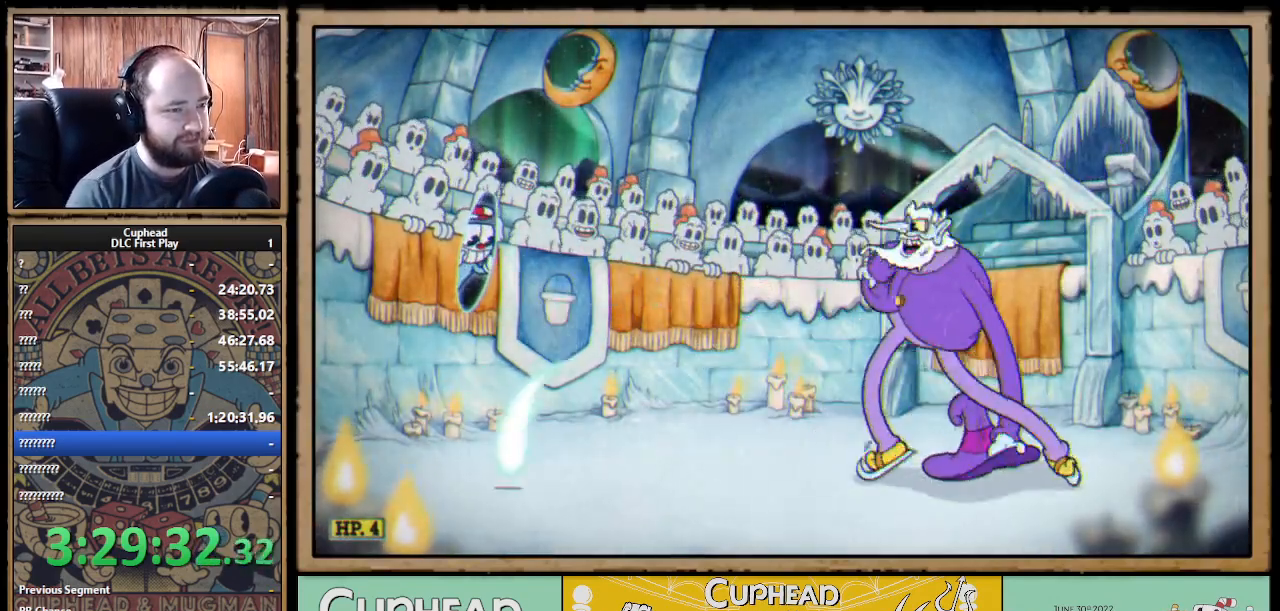
{"buttons": ["X", "R1"], "left_stick": "up-right", "right_stick": "center", "events": [[67, "X", "down"], [283, "R1", "up"], [350, "R1", "down"]]}
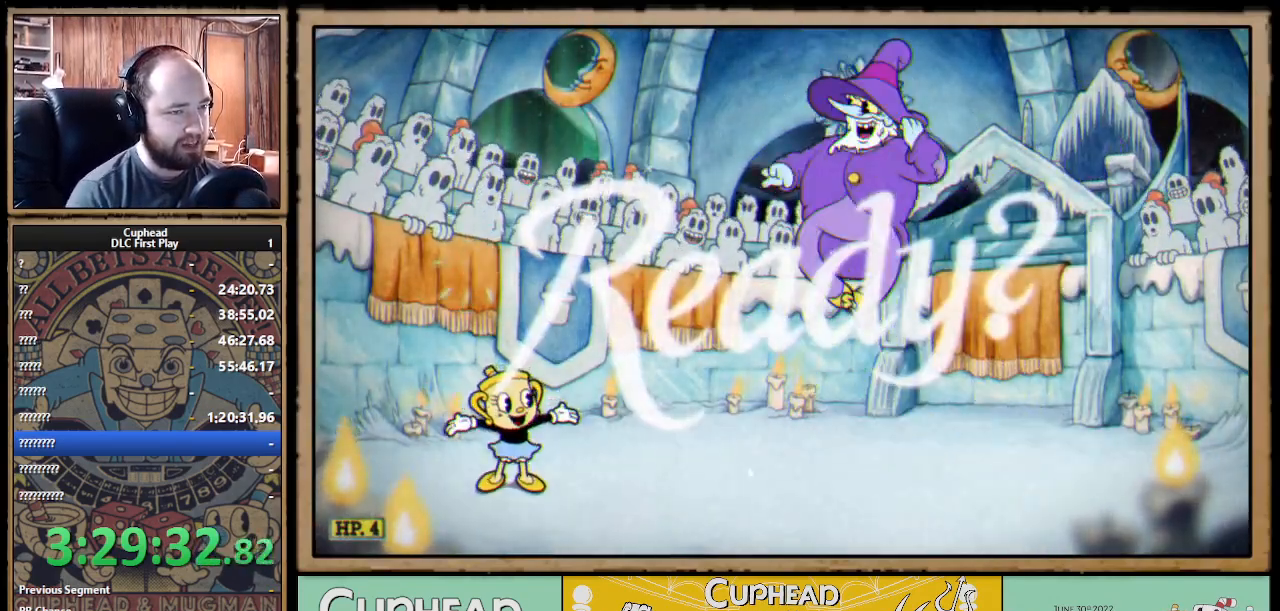
{"buttons": ["X"], "left_stick": "up-right", "right_stick": "center", "events": [[17, "R1", "up"], [133, "R1", "down"], [433, "R1", "up"]]}
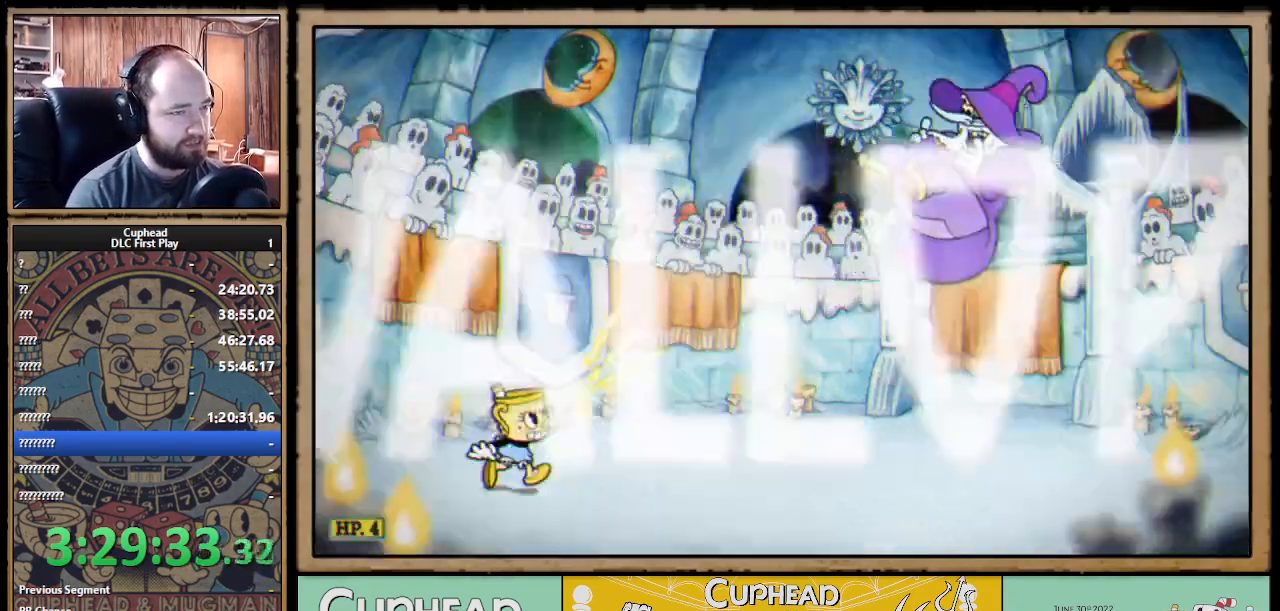
{"buttons": ["X", "R1"], "left_stick": "up-right", "right_stick": "center", "events": [[250, "L1", "down"], [333, "L1", "up"], [383, "R1", "down"]]}
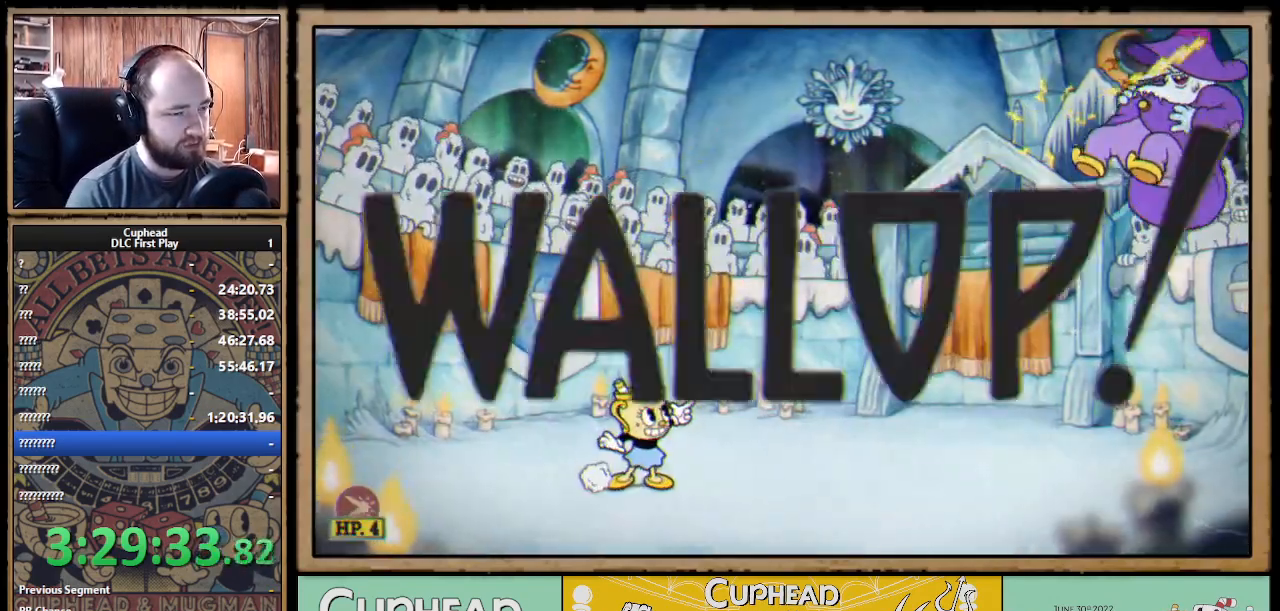
{"buttons": ["X", "R1"], "left_stick": "up-right", "right_stick": "center", "events": [[367, "A", "down"], [433, "A", "up"]]}
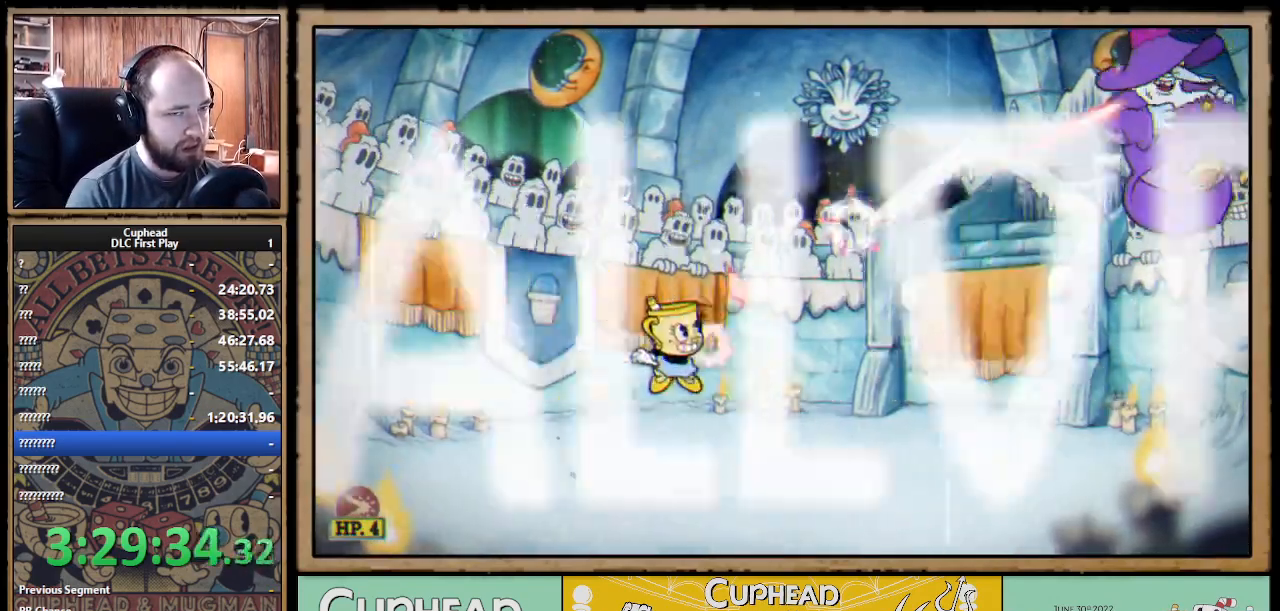
{"buttons": ["X", "R1"], "left_stick": "up", "right_stick": "center", "events": [[350, "left_stick", "up"]]}
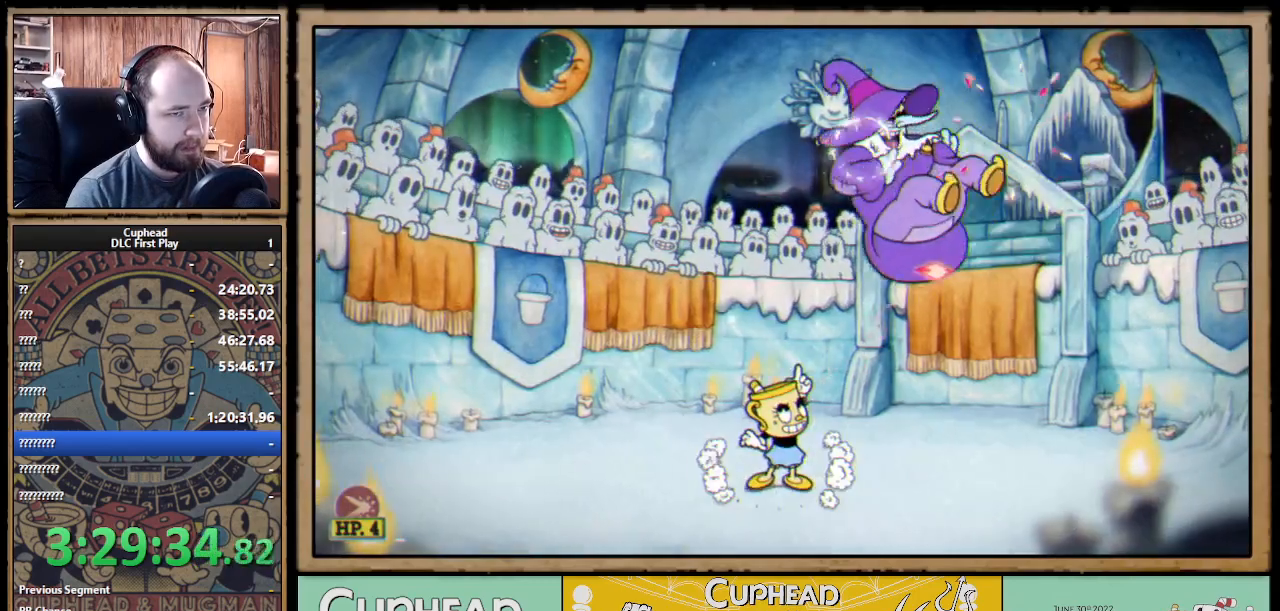
{"buttons": ["X", "R1"], "left_stick": "up-left", "right_stick": "center", "events": [[117, "left_stick", "up-left"]]}
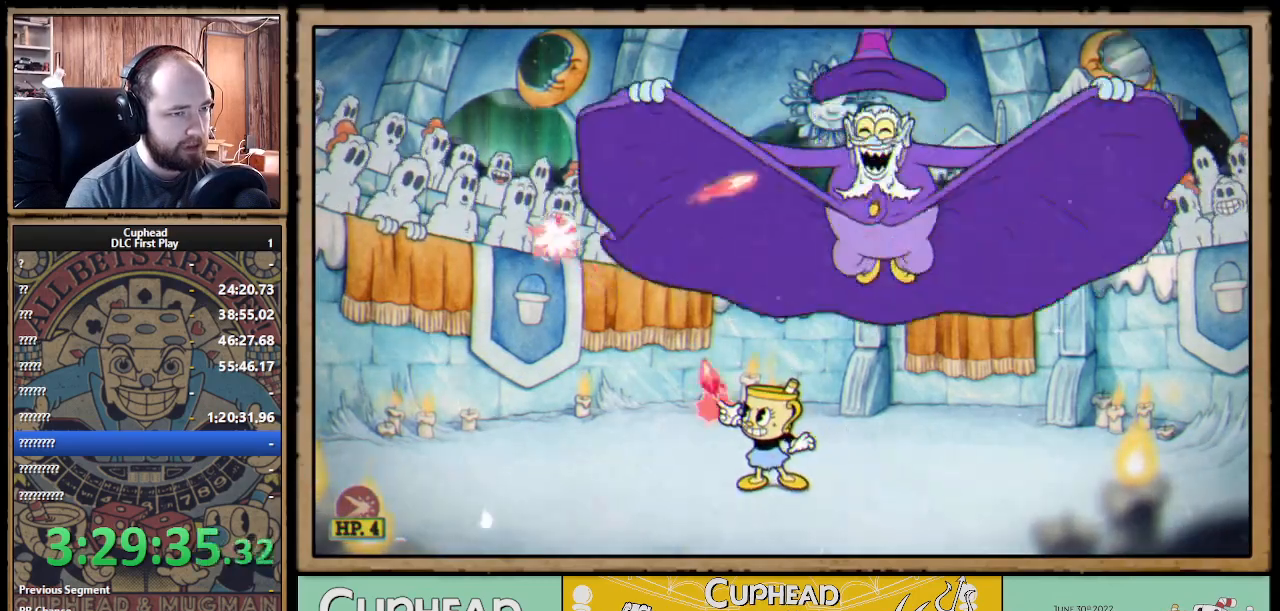
{"buttons": ["X"], "left_stick": "up-left", "right_stick": "center", "events": [[350, "R1", "up"]]}
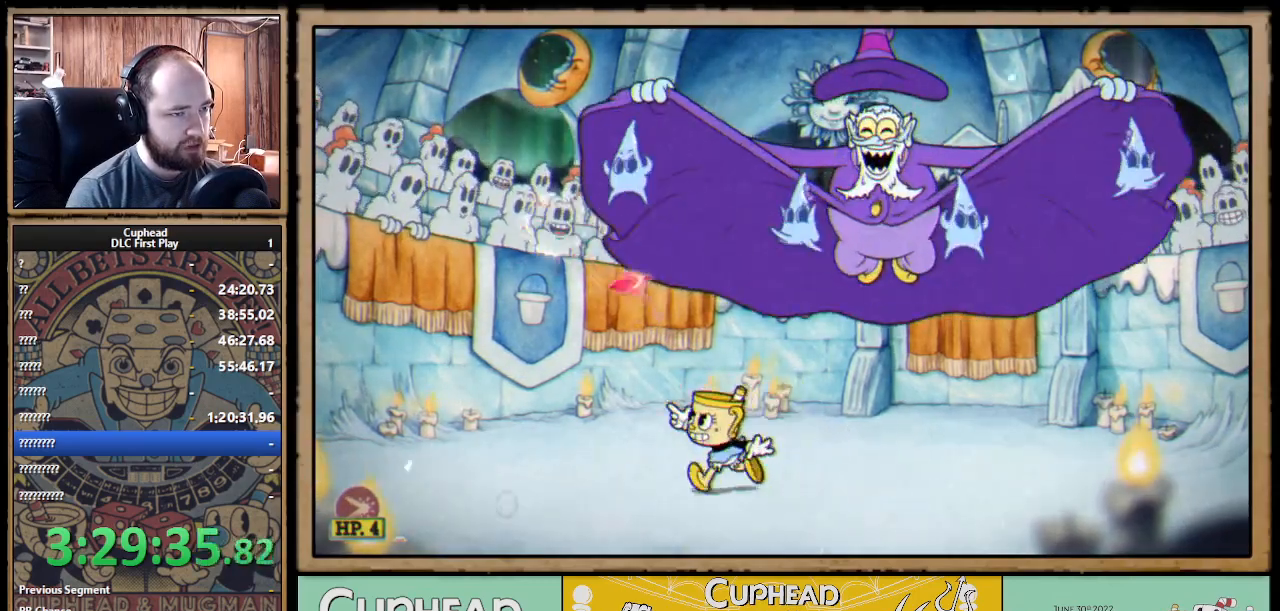
{"buttons": ["X"], "left_stick": "up-left", "right_stick": "center", "events": [[17, "R1", "down"], [167, "R1", "up"], [233, "R1", "down"], [450, "R1", "up"]]}
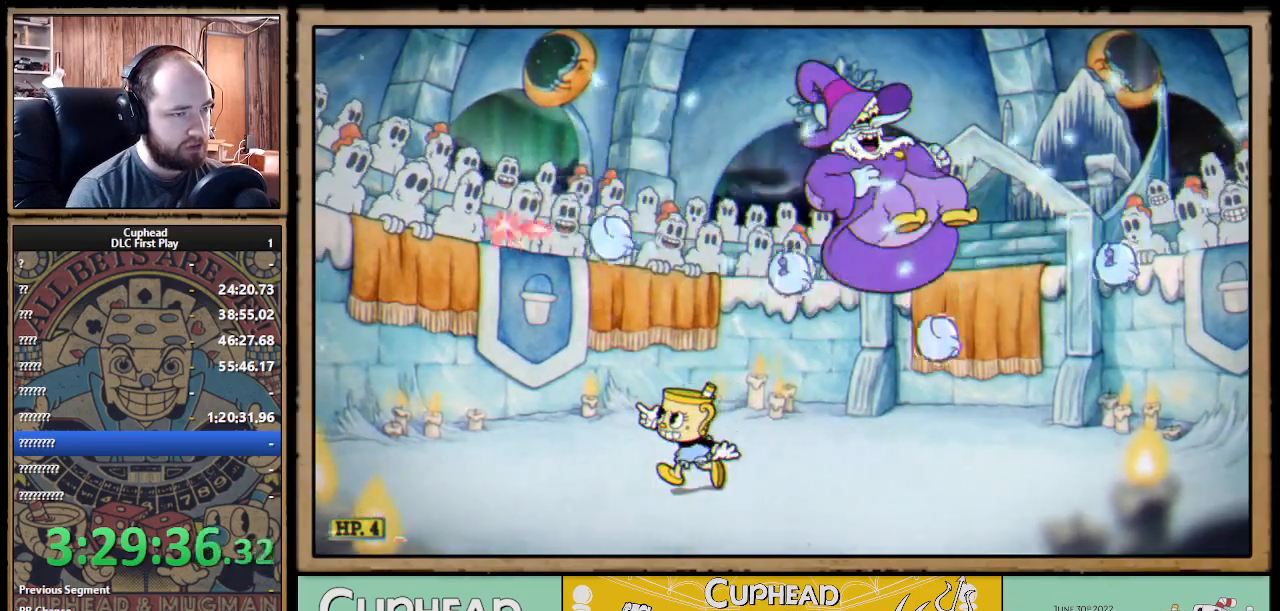
{"buttons": ["X", "R1"], "left_stick": "up-left", "right_stick": "center", "events": [[67, "R1", "down"], [150, "R1", "up"], [250, "R1", "down"], [350, "R1", "up"], [400, "R1", "down"]]}
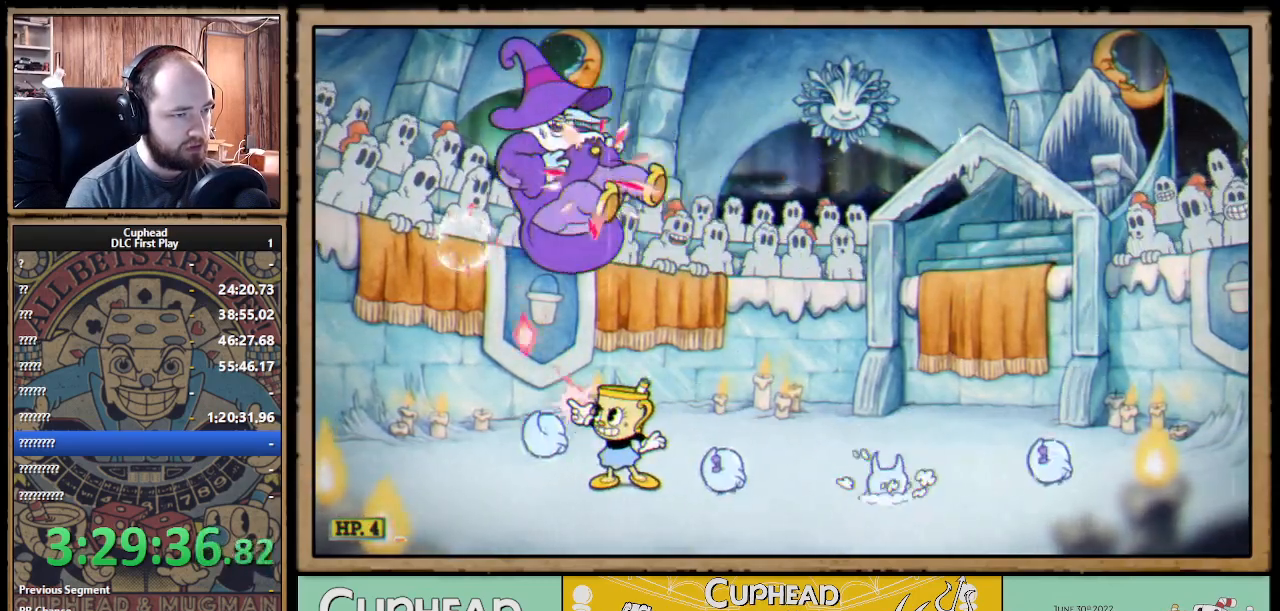
{"buttons": ["X", "L1"], "left_stick": "down", "right_stick": "center", "events": [[117, "left_stick", "center"], [283, "left_stick", "left"], [300, "R1", "up"], [417, "L1", "down"], [433, "left_stick", "down"]]}
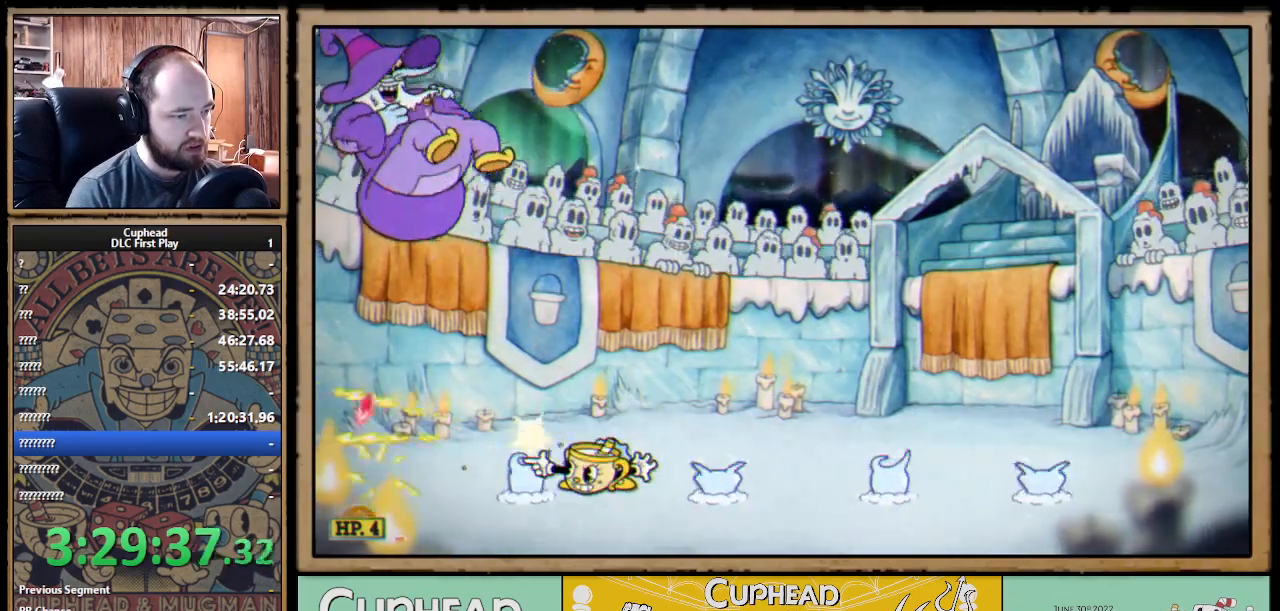
{"buttons": ["X"], "left_stick": "down", "right_stick": "center", "events": [[33, "L1", "up"], [300, "left_stick", "down-right"], [417, "left_stick", "down"]]}
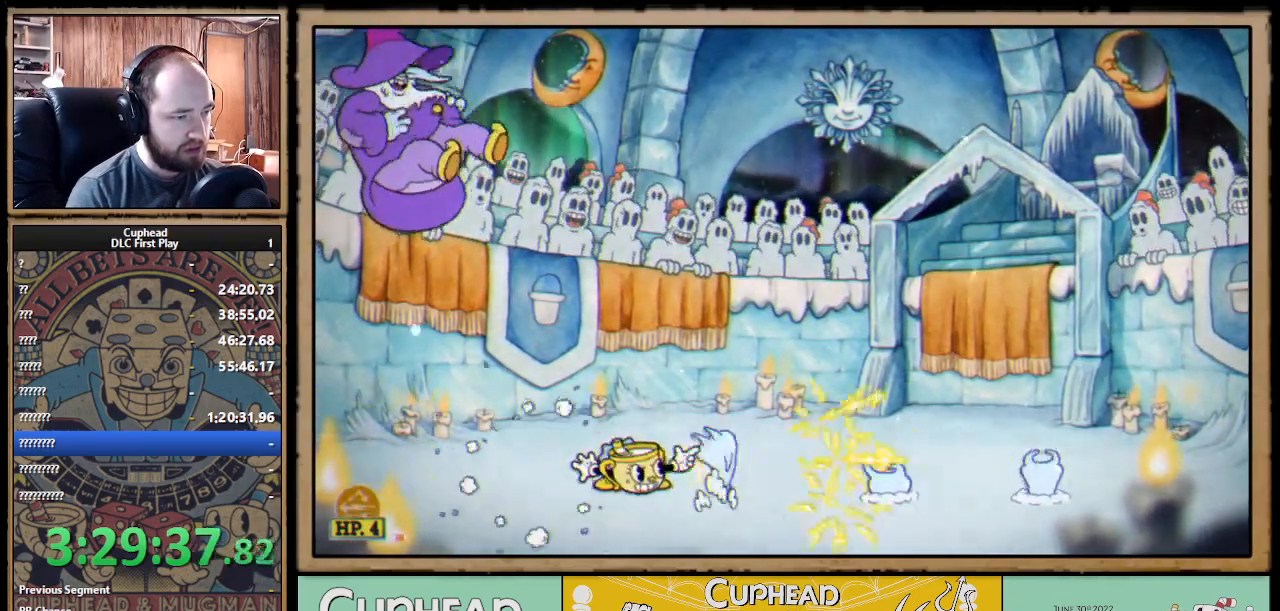
{"buttons": ["X"], "left_stick": "down-right", "right_stick": "center", "events": [[467, "left_stick", "down-right"]]}
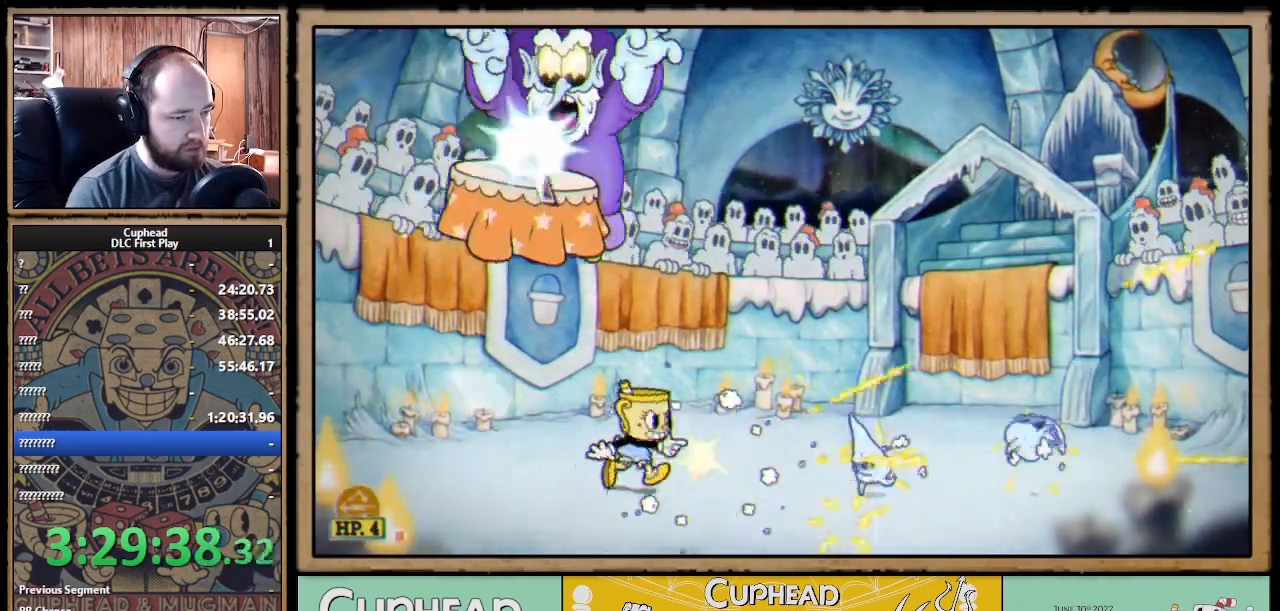
{"buttons": ["X", "R1"], "left_stick": "up-right", "right_stick": "center", "events": [[50, "left_stick", "up-right"], [67, "L1", "down"], [117, "R1", "down"], [167, "L1", "up"], [267, "R1", "up"], [483, "R1", "down"]]}
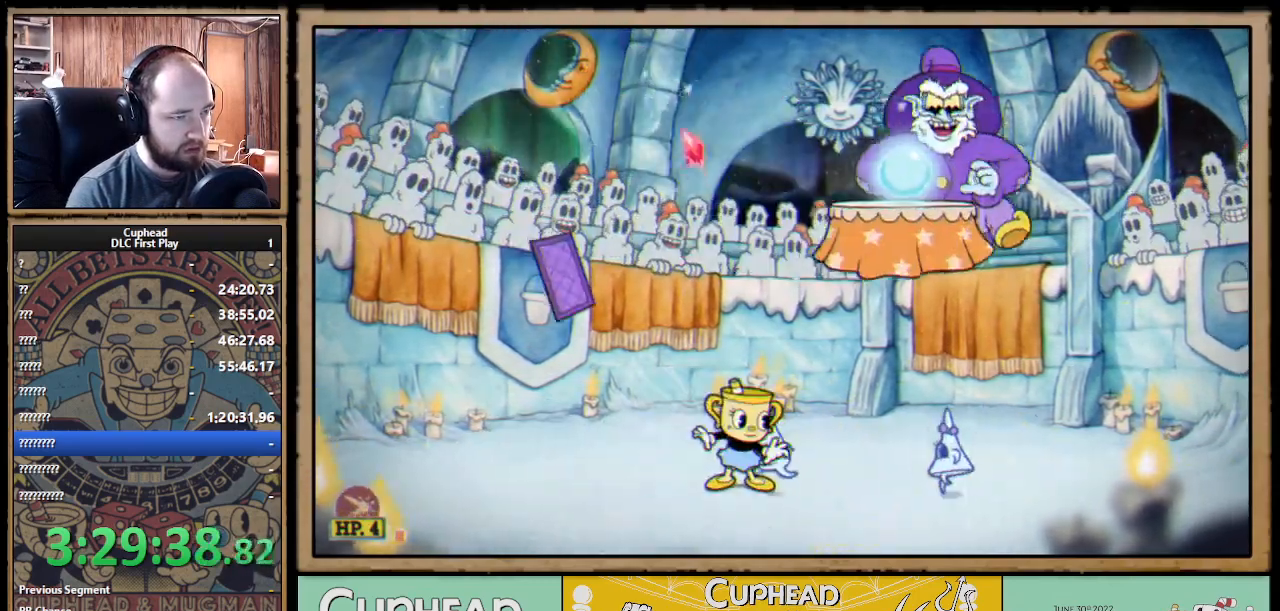
{"buttons": [], "left_stick": "center", "right_stick": "center", "events": [[67, "left_stick", "up-left"], [83, "A", "down"], [167, "R1", "up"], [267, "left_stick", "right"], [300, "A", "up"], [367, "left_stick", "center"], [467, "X", "up"]]}
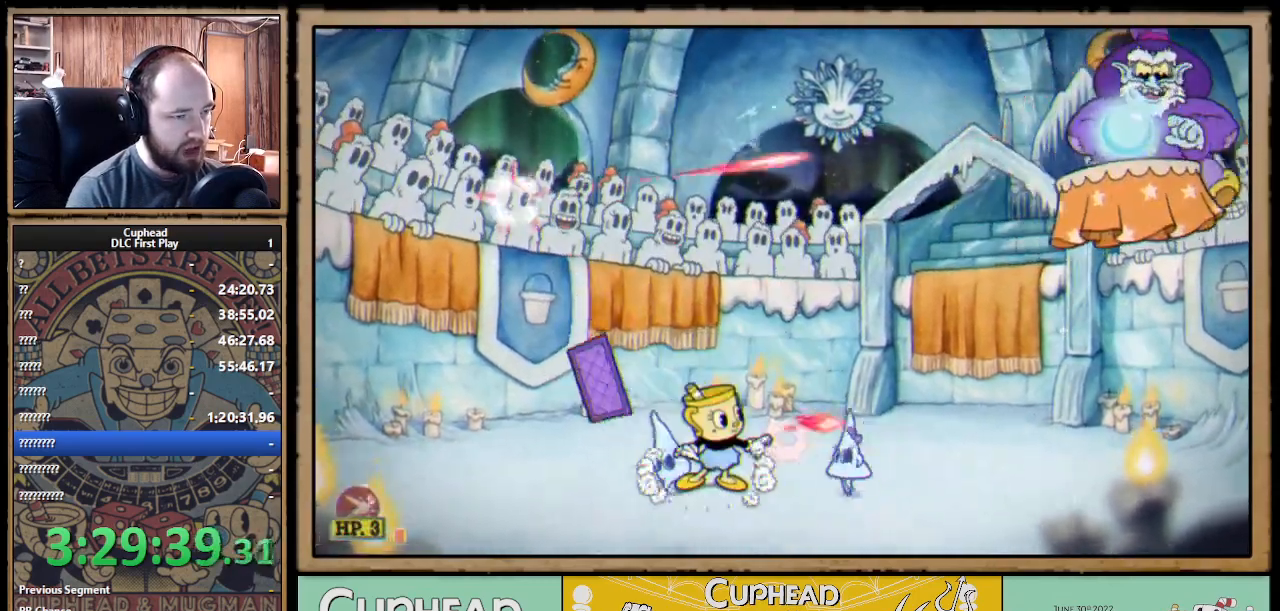
{"buttons": ["A"], "left_stick": "center", "right_stick": "center", "events": [[33, "START", "down"], [150, "START", "up"], [350, "DPAD_DOWN", "down"], [400, "A", "down"], [450, "DPAD_DOWN", "up"]]}
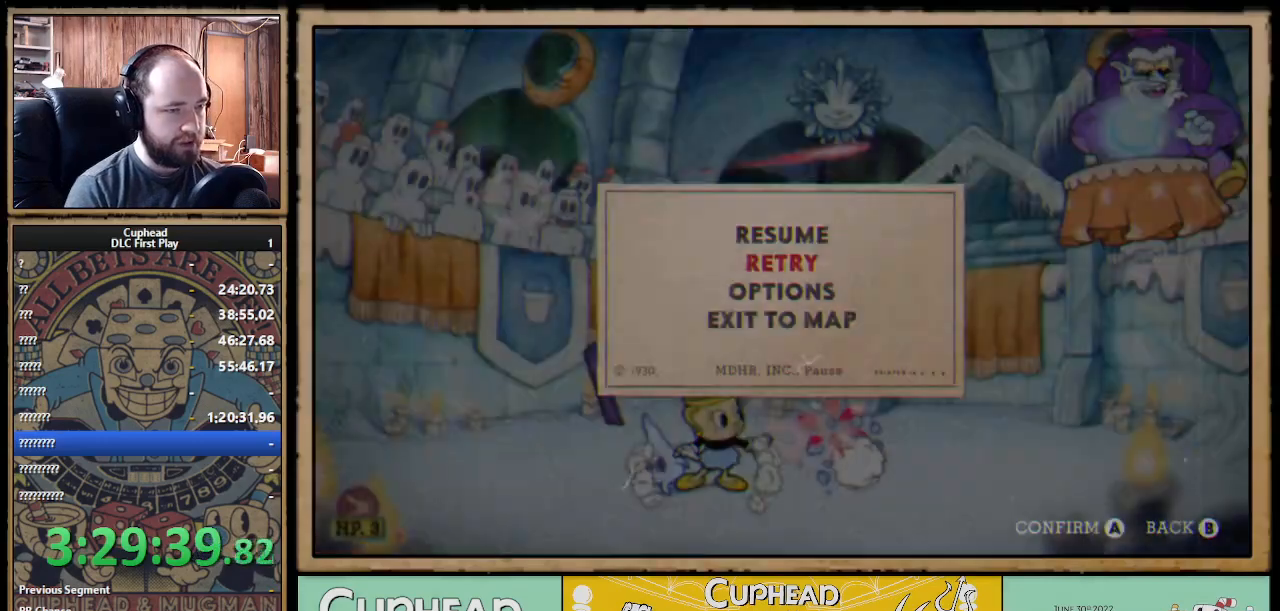
{"buttons": [], "left_stick": "center", "right_stick": "center", "events": [[33, "A", "up"]]}
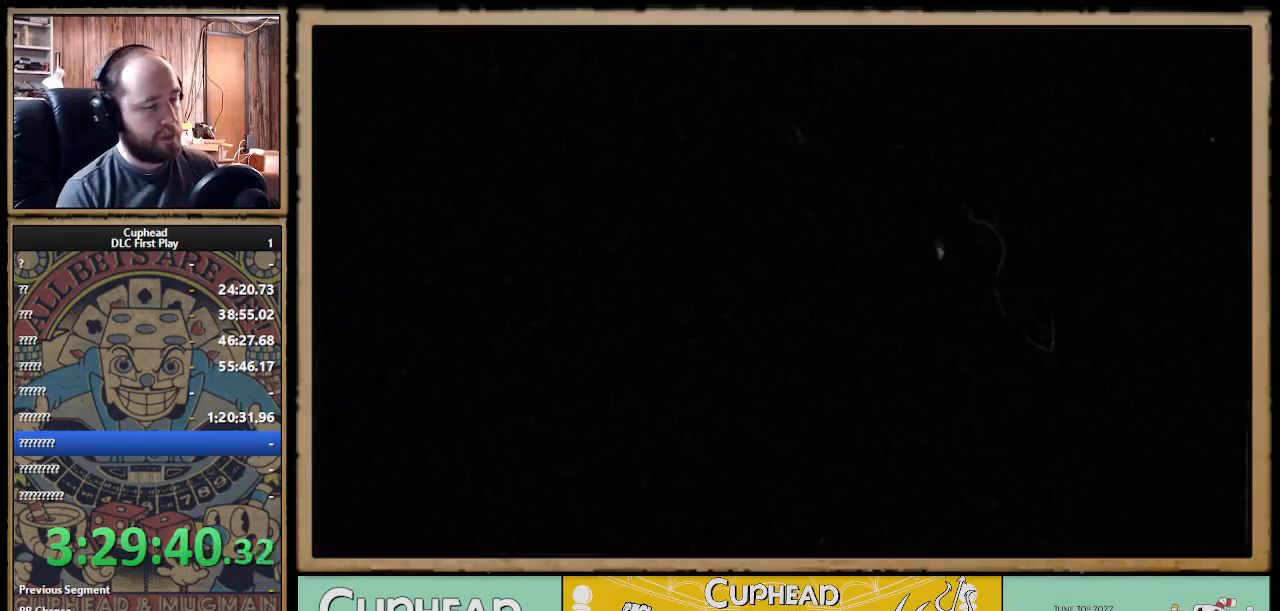
{"buttons": [], "left_stick": "center", "right_stick": "center", "events": []}